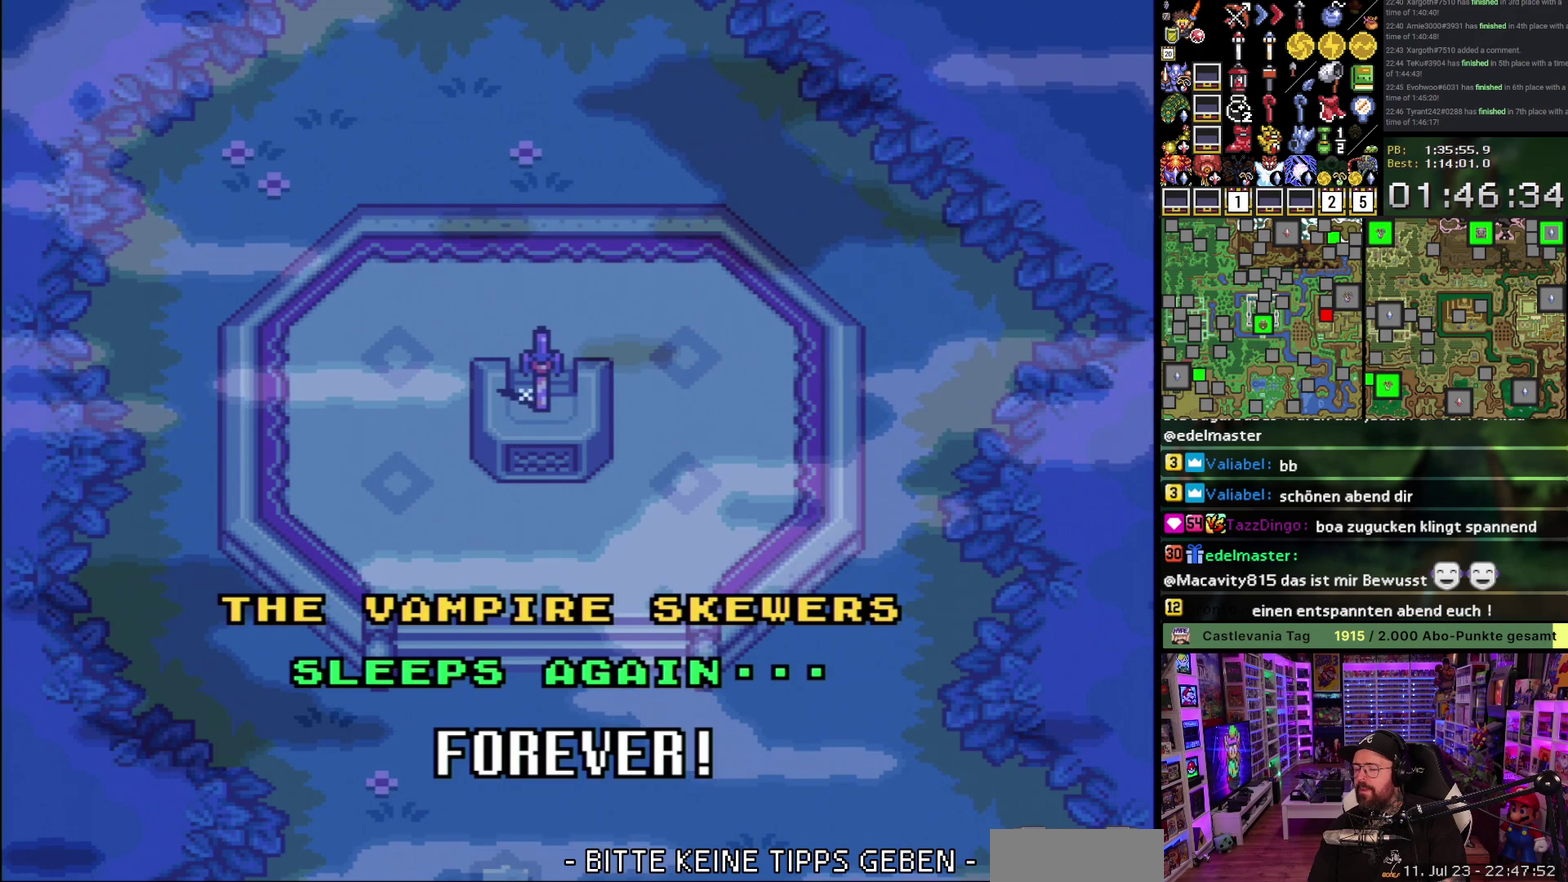
Gameplay with a controller (Nintendo layout); each line is a JSON object with the inputs held at the frame after it. "events" lists button and stick changes between this image and that frame as [ms after this image, input, new state], when the widget could be followed in between. Not read: L3 R3.
{"buttons": ["A", "X", "Y"], "events": []}
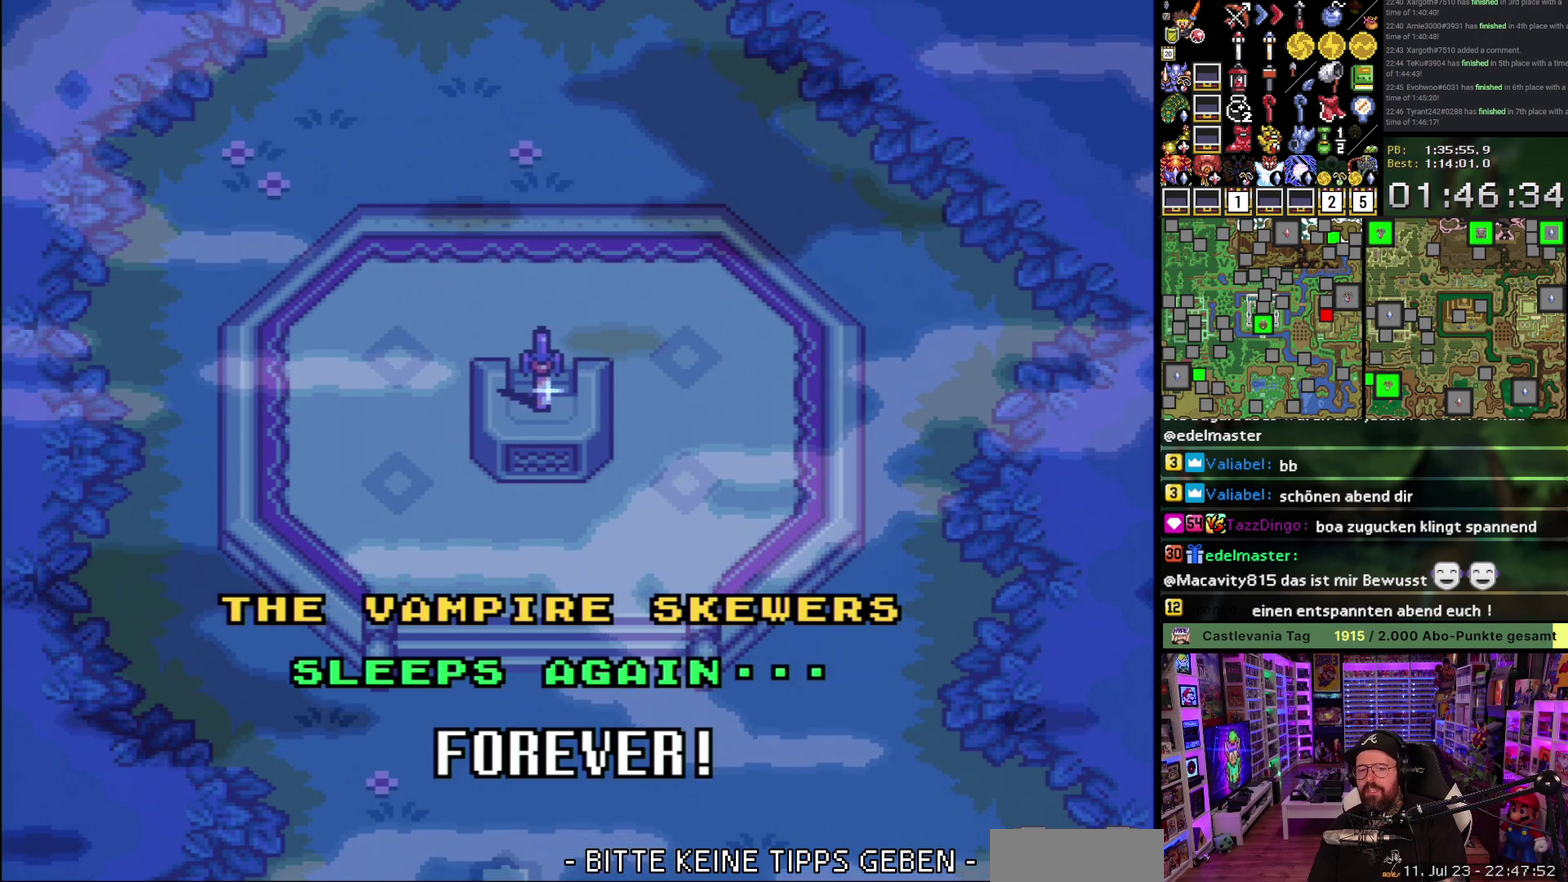
{"buttons": ["A", "X", "Y"], "events": []}
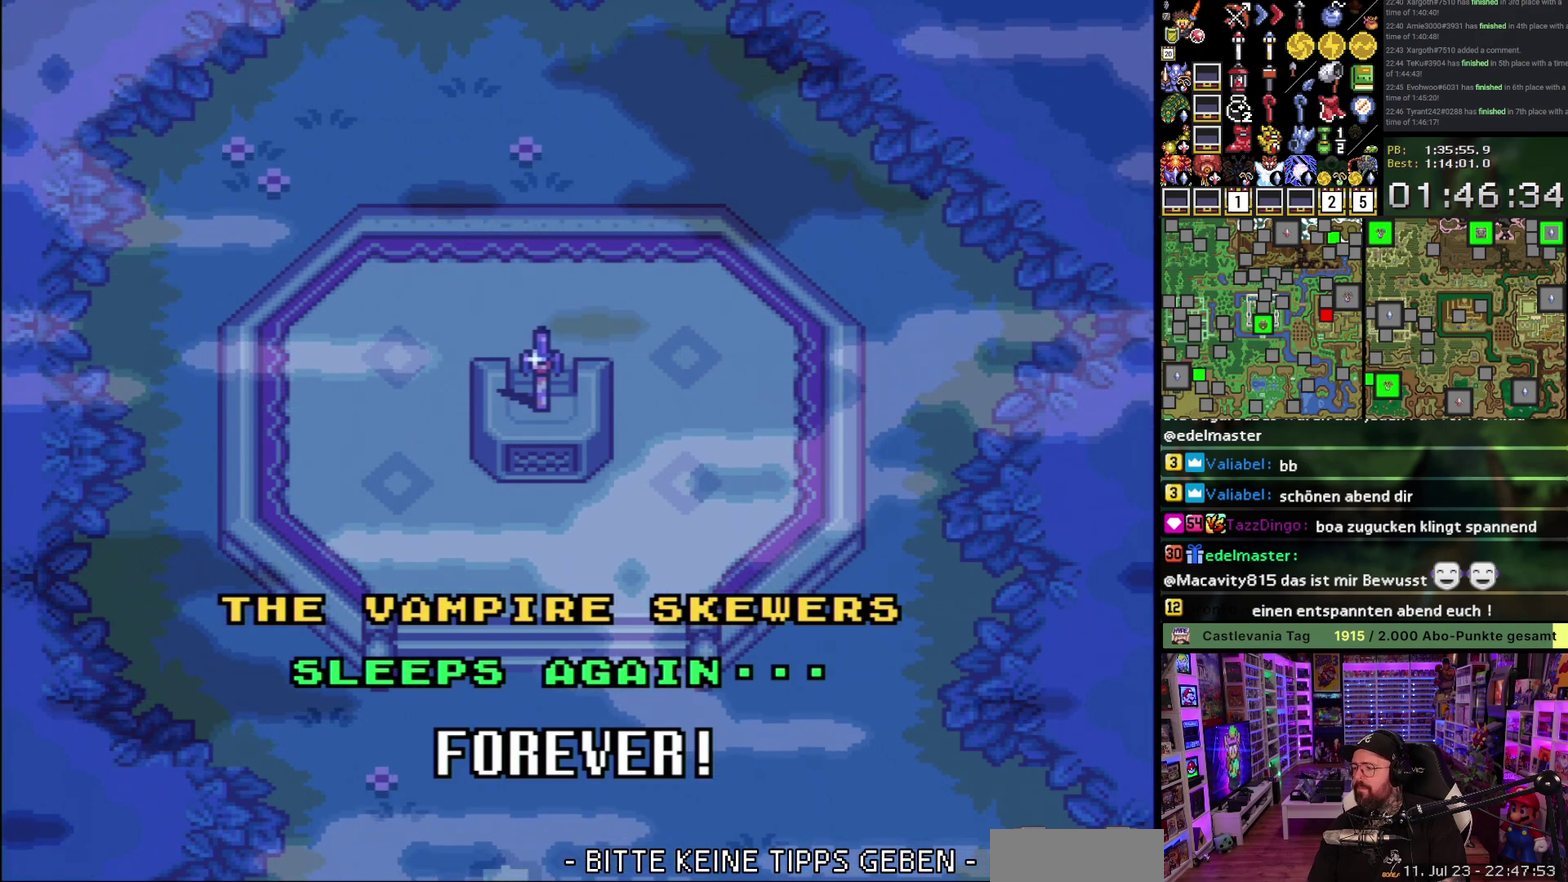
{"buttons": ["X", "Y"], "events": [[117, "X", "up"], [133, "A", "up"], [483, "X", "down"]]}
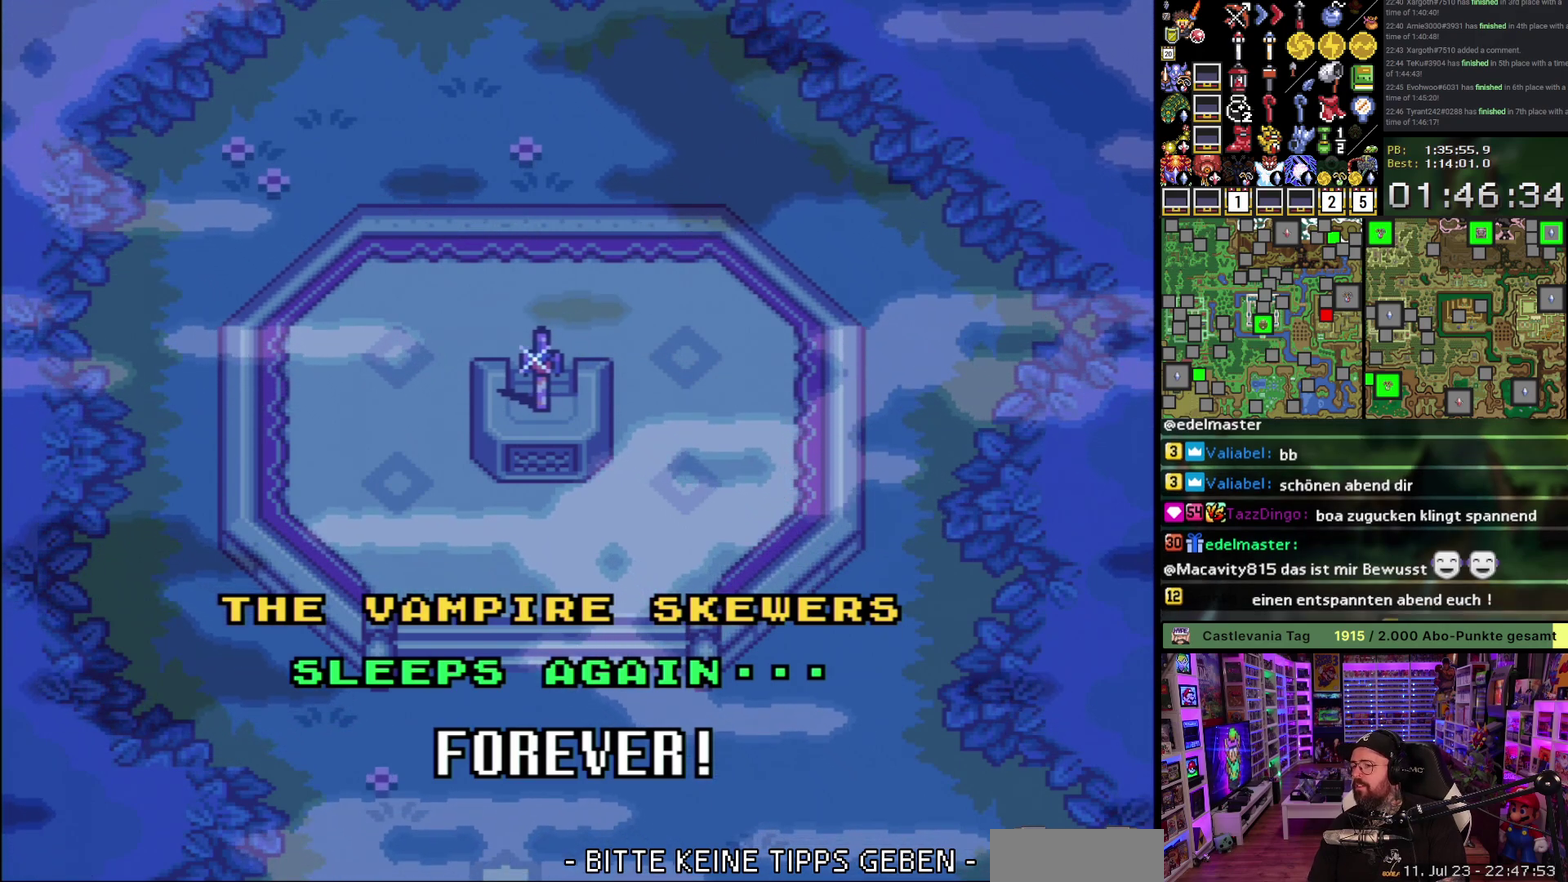
{"buttons": ["X", "Y"], "events": []}
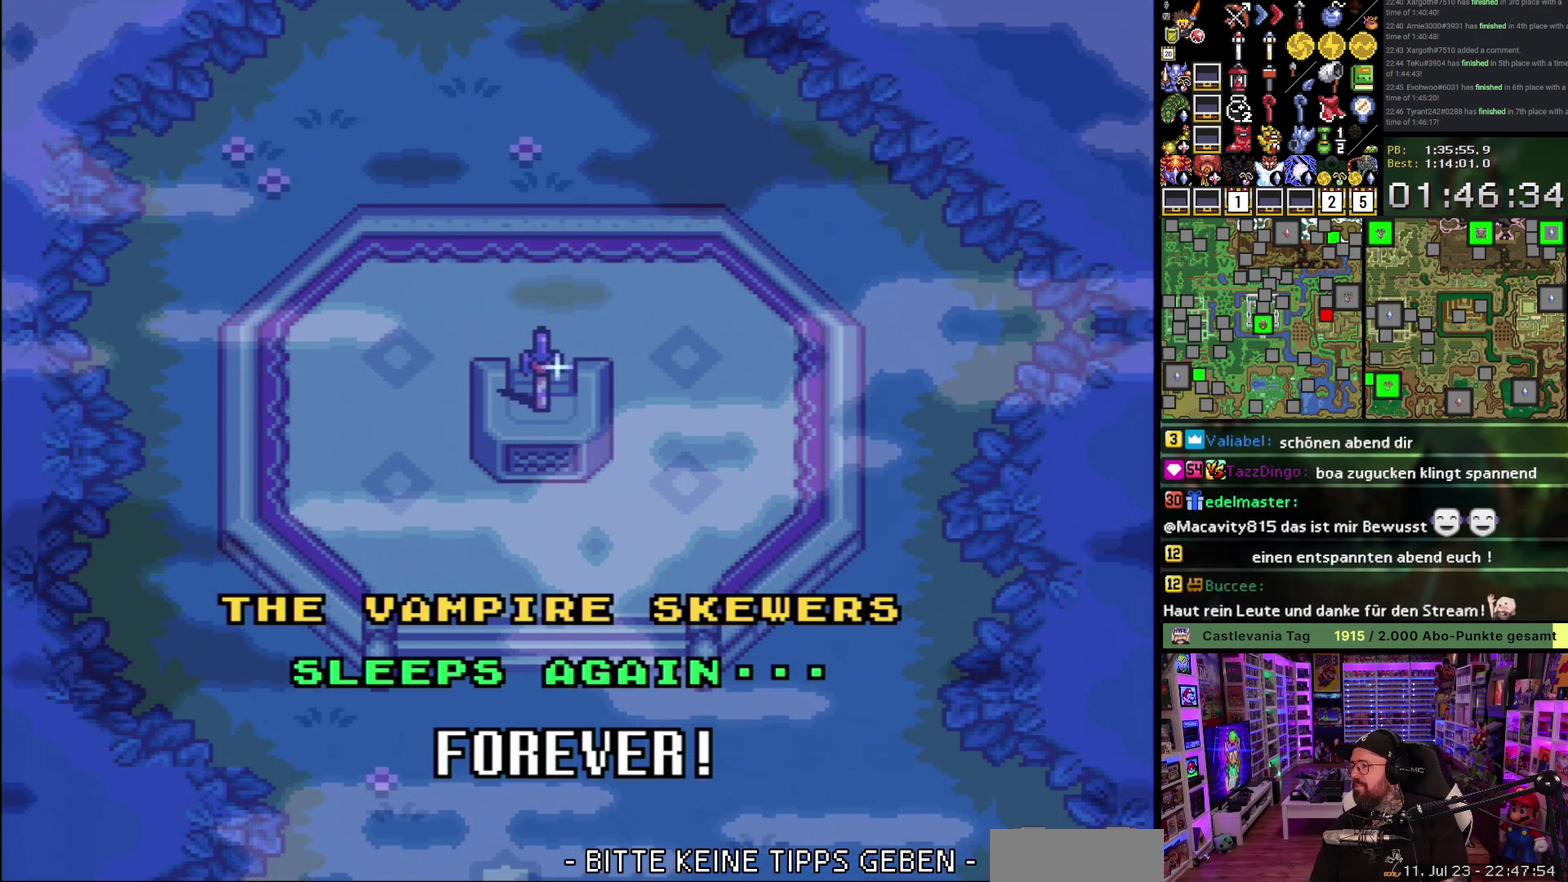
{"buttons": [], "events": [[17, "X", "up"], [233, "Y", "up"]]}